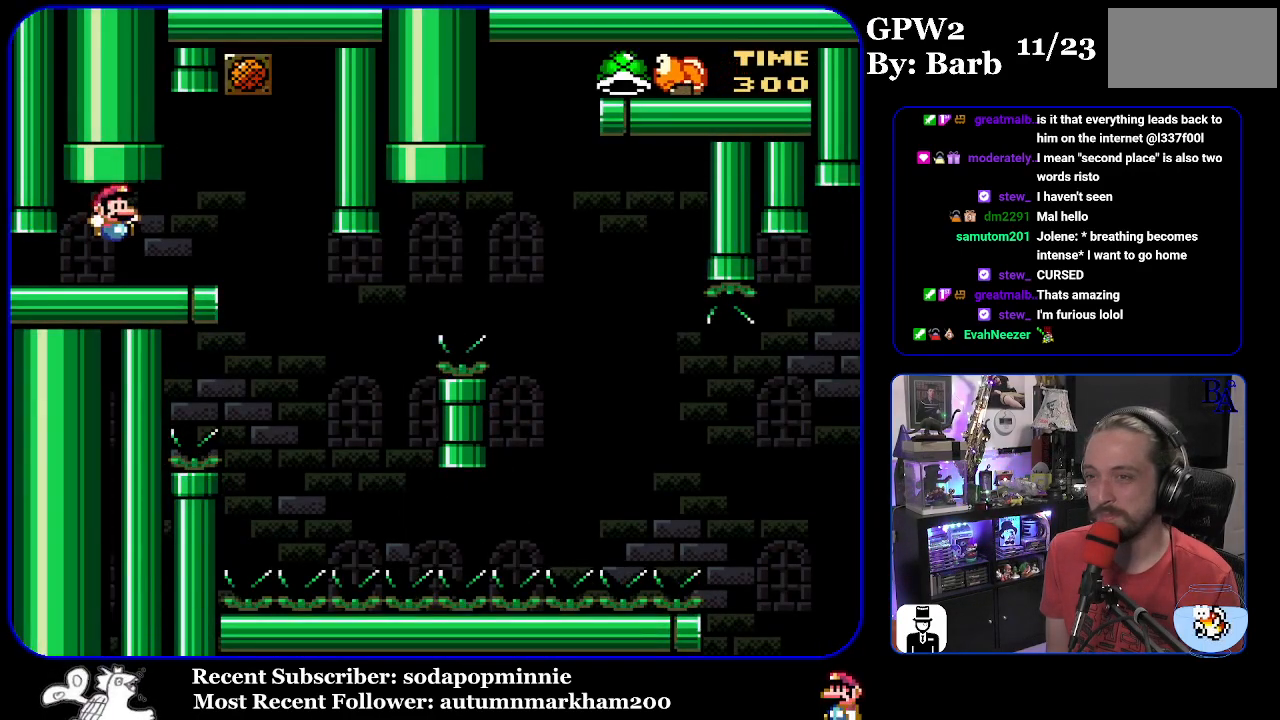
Gameplay with a controller (Nintendo layout); each line is a JSON object with the inputs held at the frame after it. "events" lists button and stick changes between this image and that frame as [ms after this image, input, new state], when the widget could be followed in between. Not read: L3 R3.
{"buttons": ["Y"], "events": [[217, "DPAD_RIGHT", "up"], [300, "DPAD_LEFT", "down"], [383, "DPAD_LEFT", "up"]]}
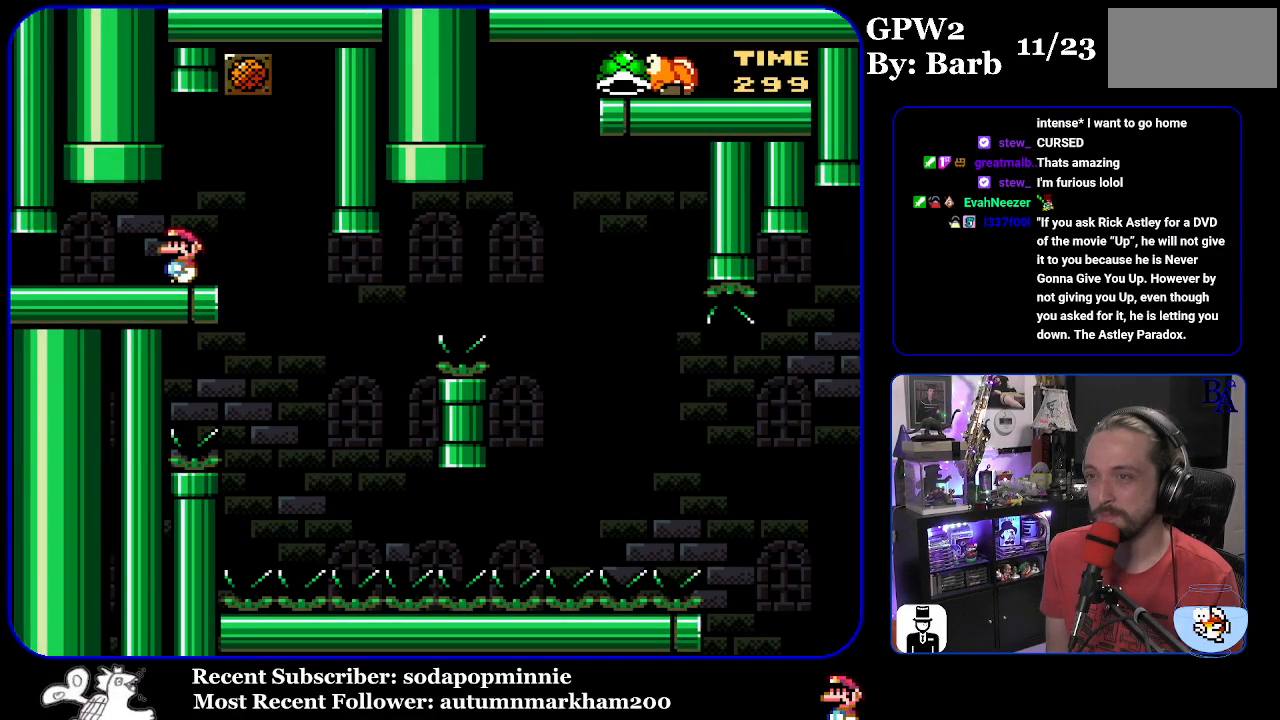
{"buttons": ["Y", "DPAD_RIGHT"], "events": [[383, "DPAD_RIGHT", "down"]]}
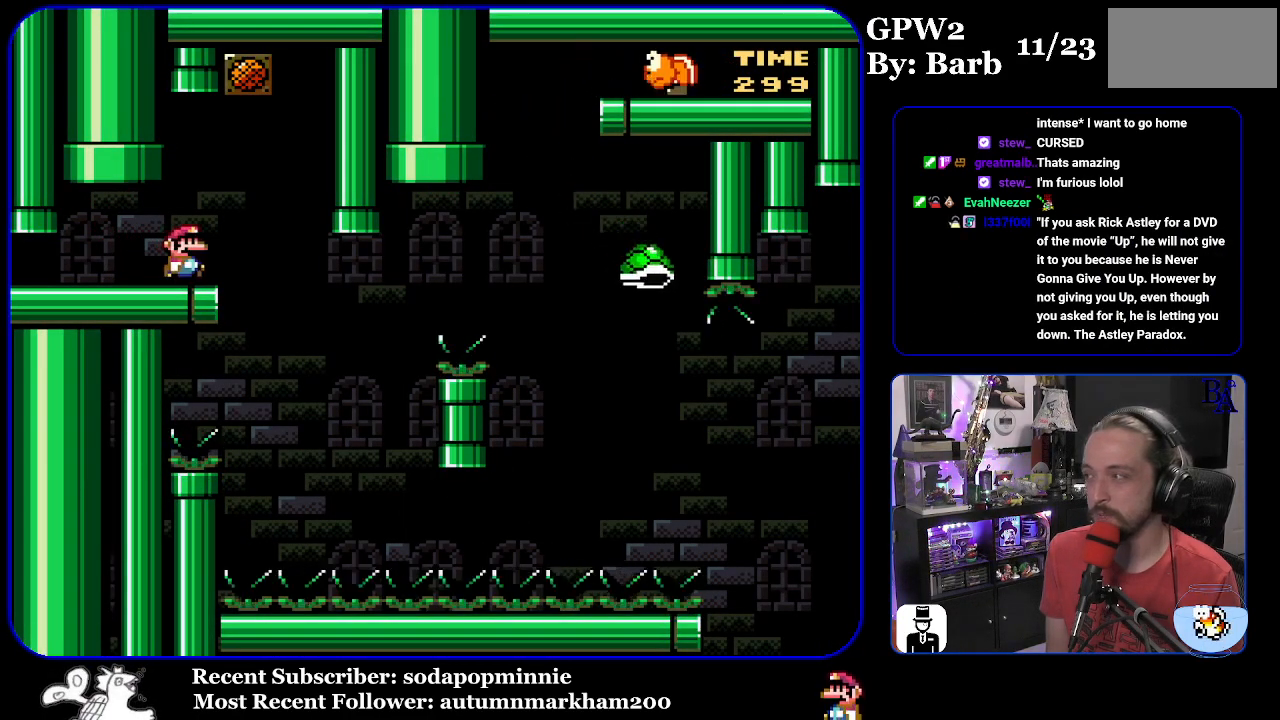
{"buttons": ["B", "Y", "DPAD_RIGHT"], "events": [[283, "DPAD_RIGHT", "up"], [333, "DPAD_LEFT", "down"], [400, "B", "down"], [450, "DPAD_LEFT", "up"], [483, "DPAD_RIGHT", "down"]]}
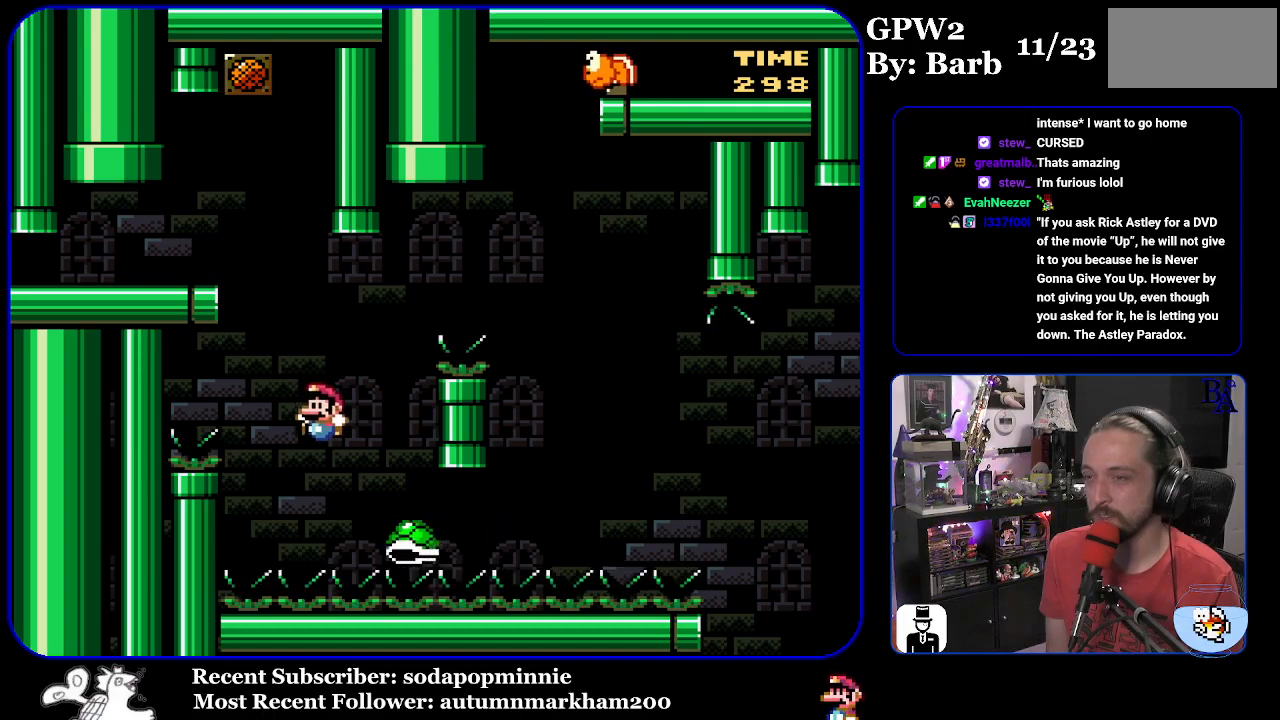
{"buttons": ["B", "Y", "DPAD_RIGHT"], "events": []}
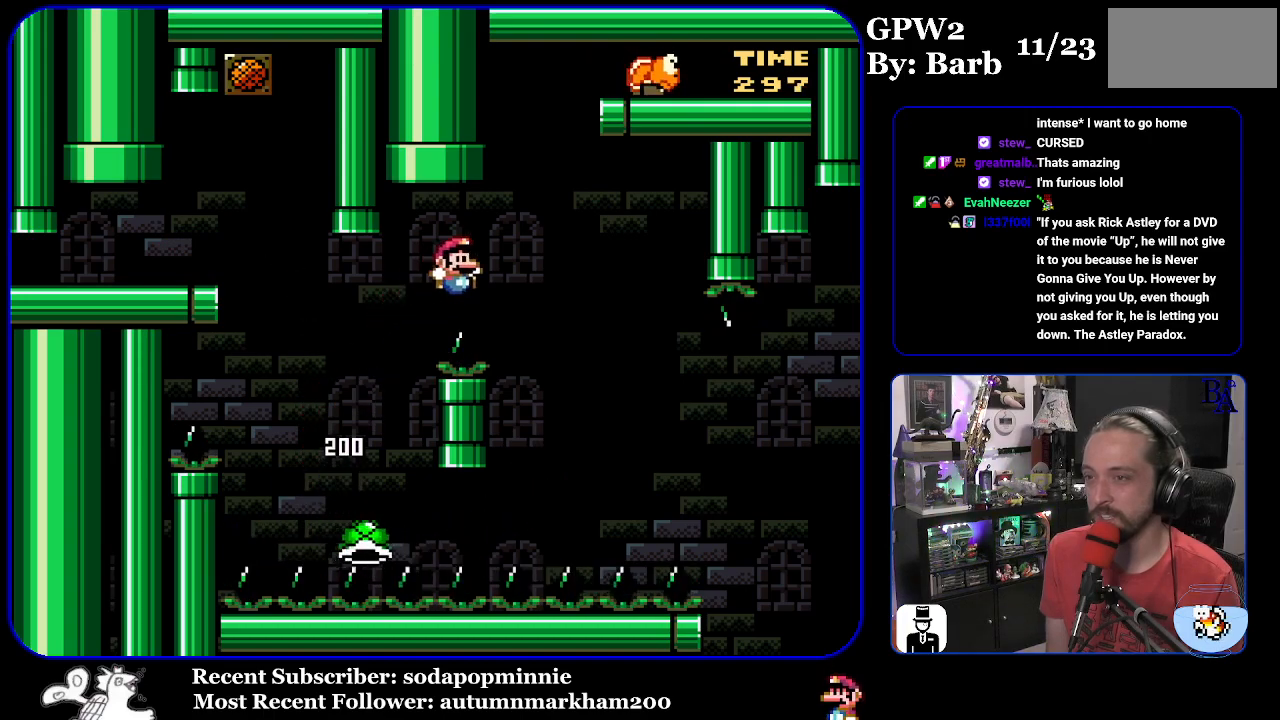
{"buttons": ["B", "Y", "DPAD_RIGHT"], "events": [[117, "B", "up"], [350, "B", "down"]]}
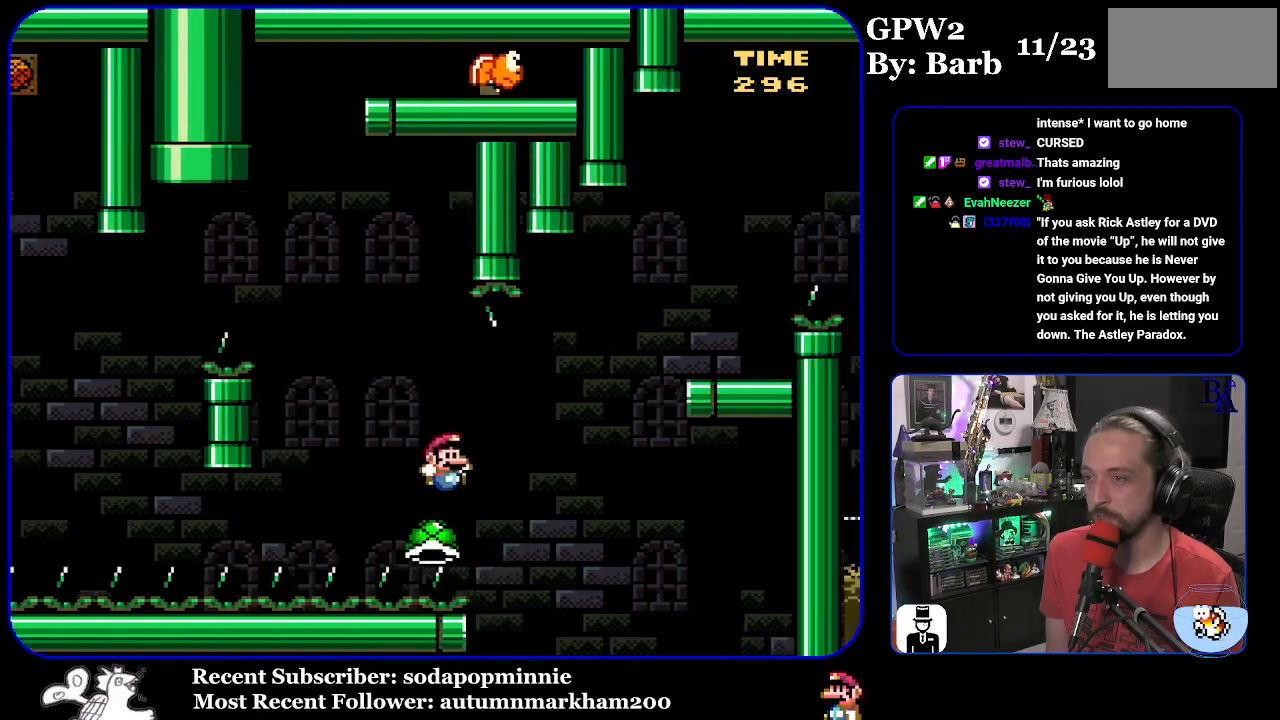
{"buttons": ["B", "Y"], "events": [[217, "B", "up"], [317, "B", "down"], [500, "DPAD_RIGHT", "up"]]}
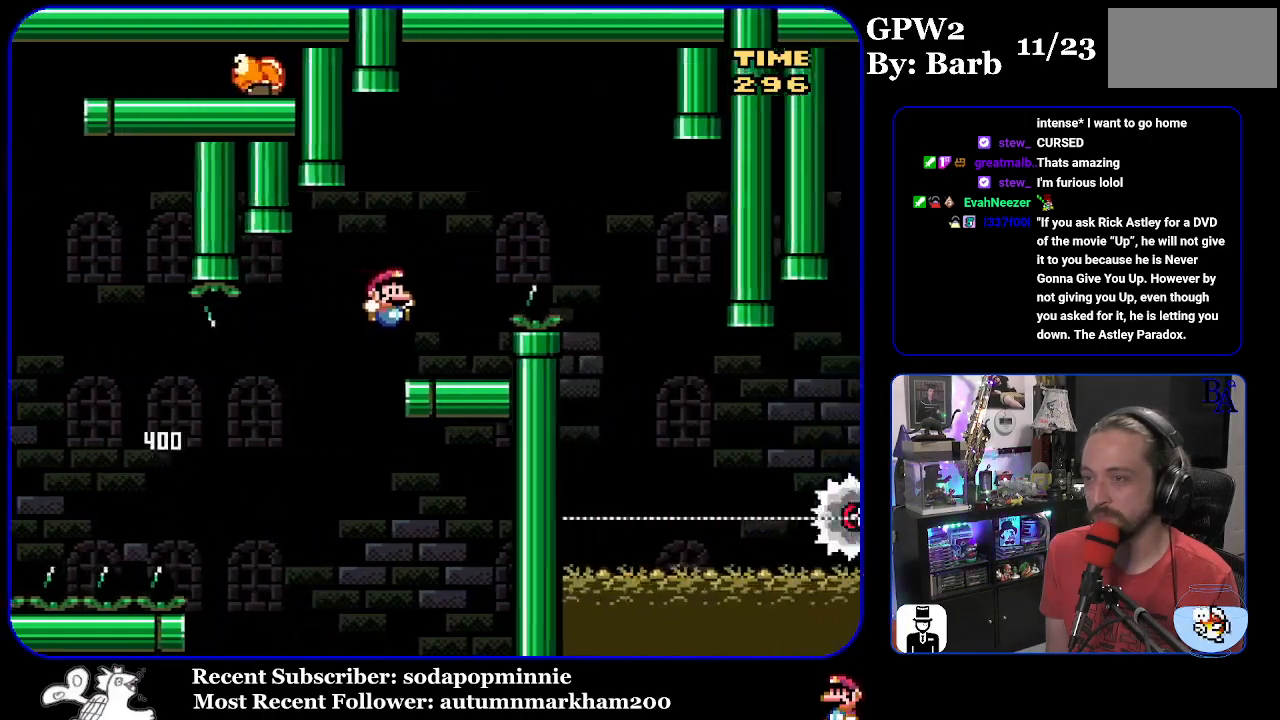
{"buttons": ["DPAD_RIGHT"], "events": [[67, "DPAD_LEFT", "down"], [183, "DPAD_LEFT", "up"], [233, "B", "up"], [233, "Y", "up"], [267, "DPAD_RIGHT", "down"]]}
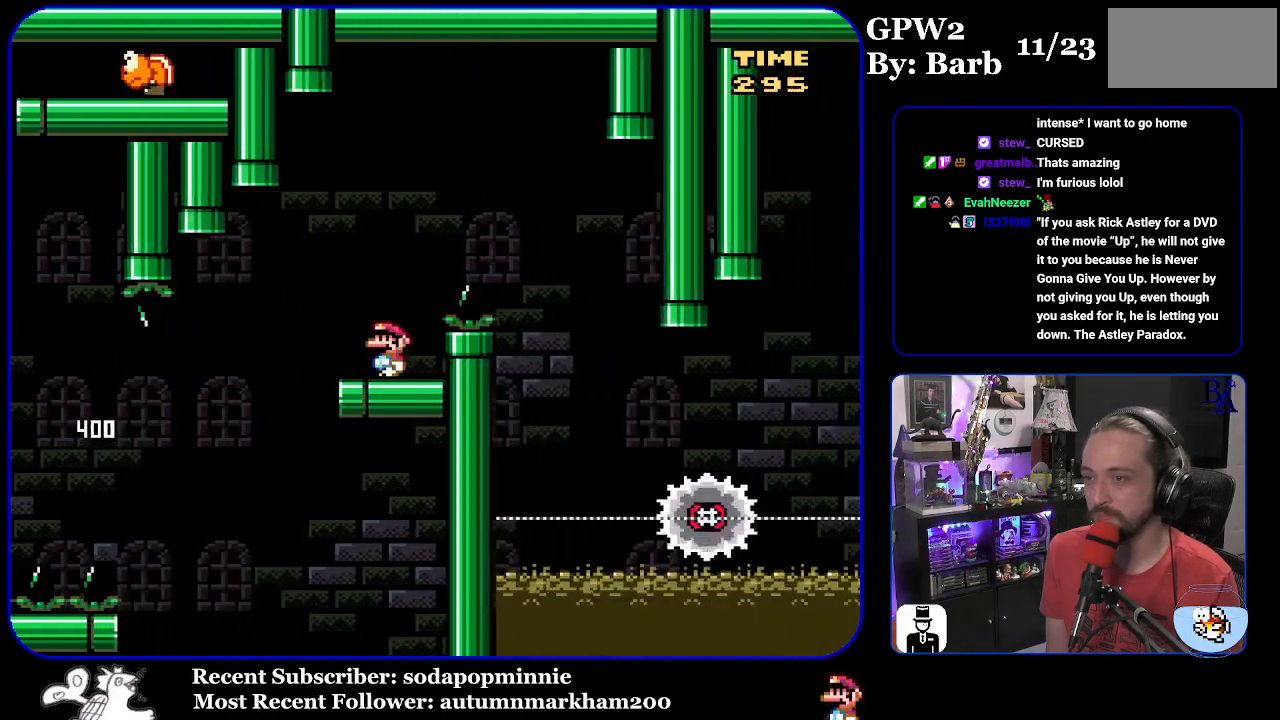
{"buttons": ["X"], "events": [[333, "A", "down"], [333, "DPAD_LEFT", "down"], [333, "DPAD_RIGHT", "up"], [333, "X", "down"], [450, "A", "up"], [467, "DPAD_LEFT", "up"]]}
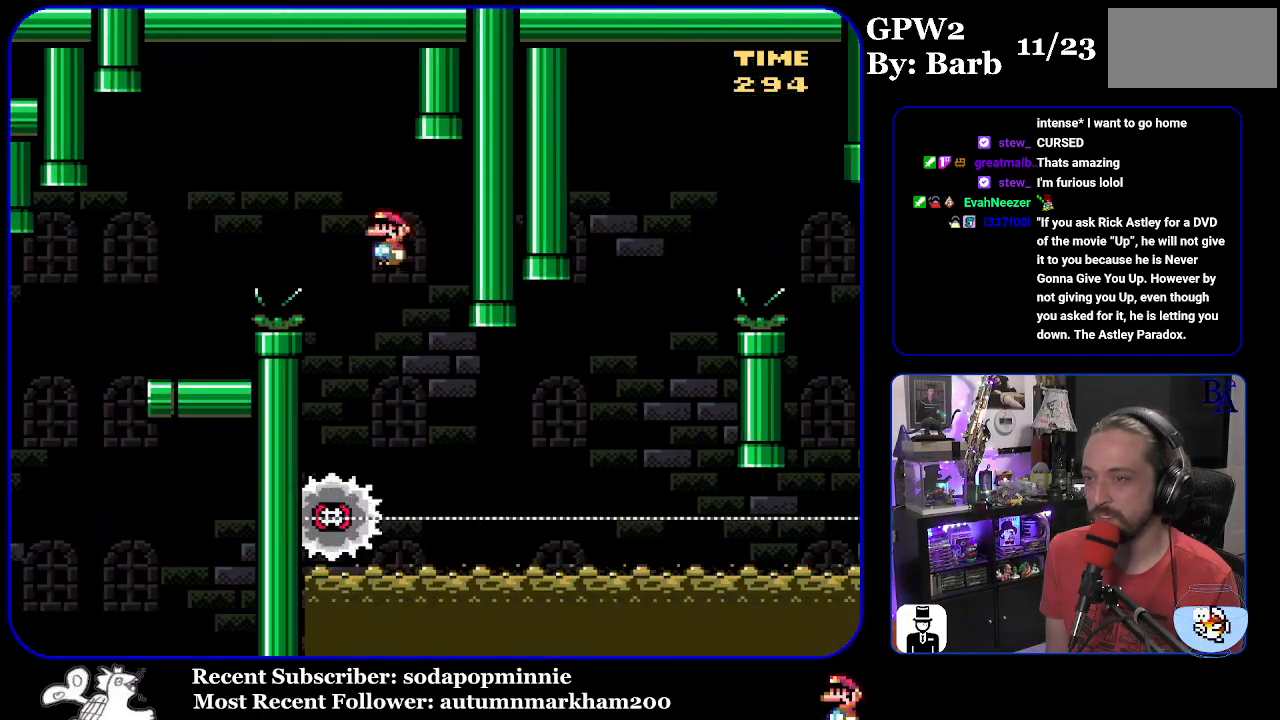
{"buttons": ["X", "DPAD_RIGHT"], "events": [[67, "DPAD_RIGHT", "down"]]}
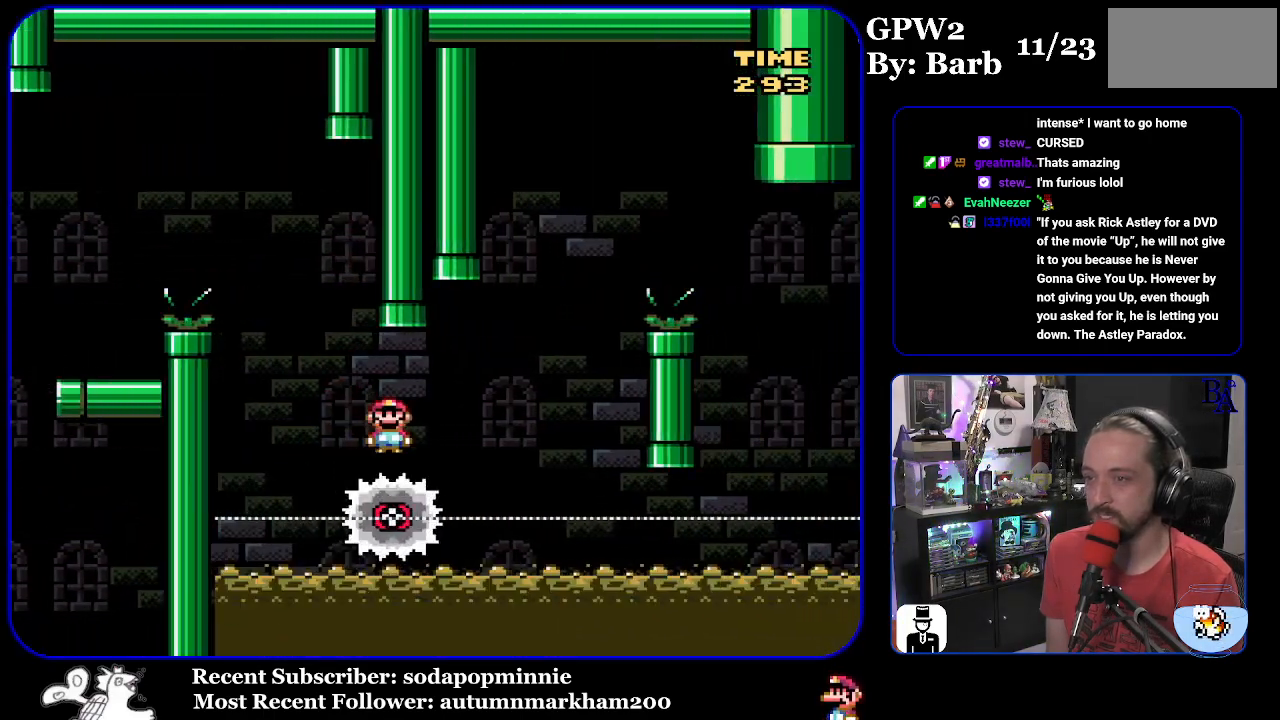
{"buttons": ["A", "X", "DPAD_RIGHT"], "events": [[217, "DPAD_LEFT", "down"], [217, "DPAD_RIGHT", "up"], [233, "A", "down"], [333, "DPAD_LEFT", "up"], [350, "DPAD_RIGHT", "down"]]}
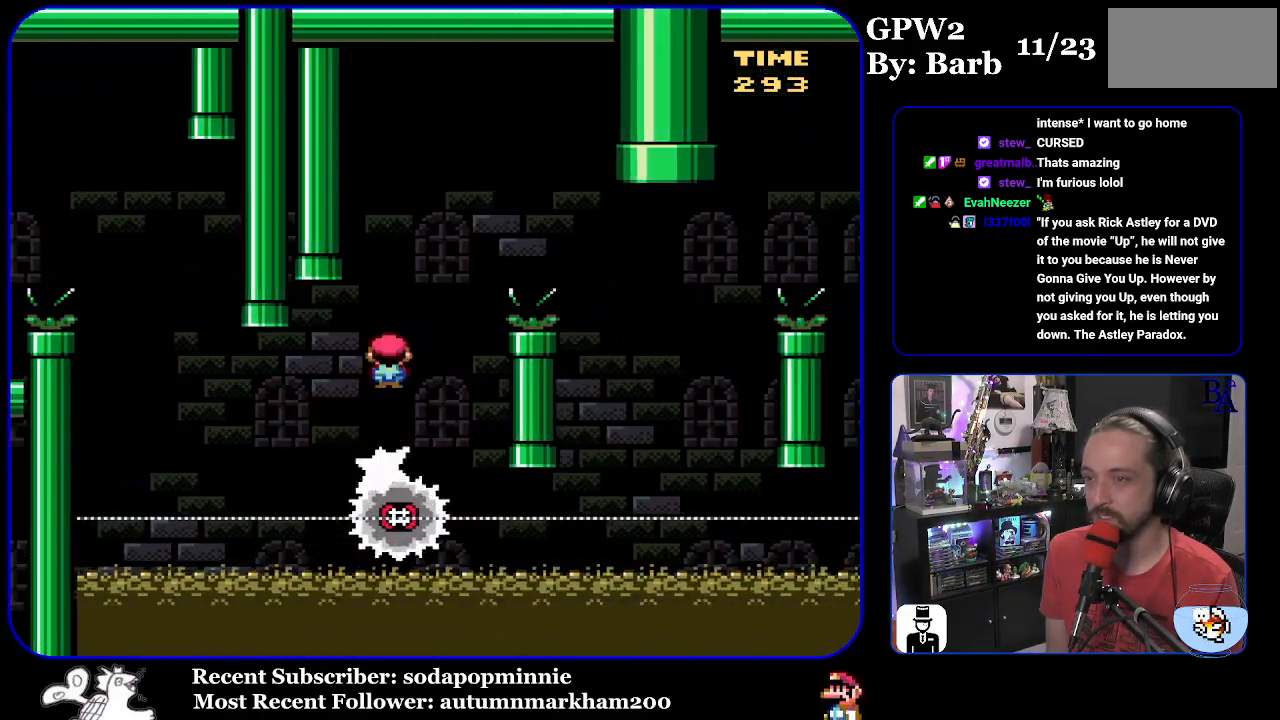
{"buttons": ["X", "DPAD_RIGHT"], "events": [[383, "A", "up"]]}
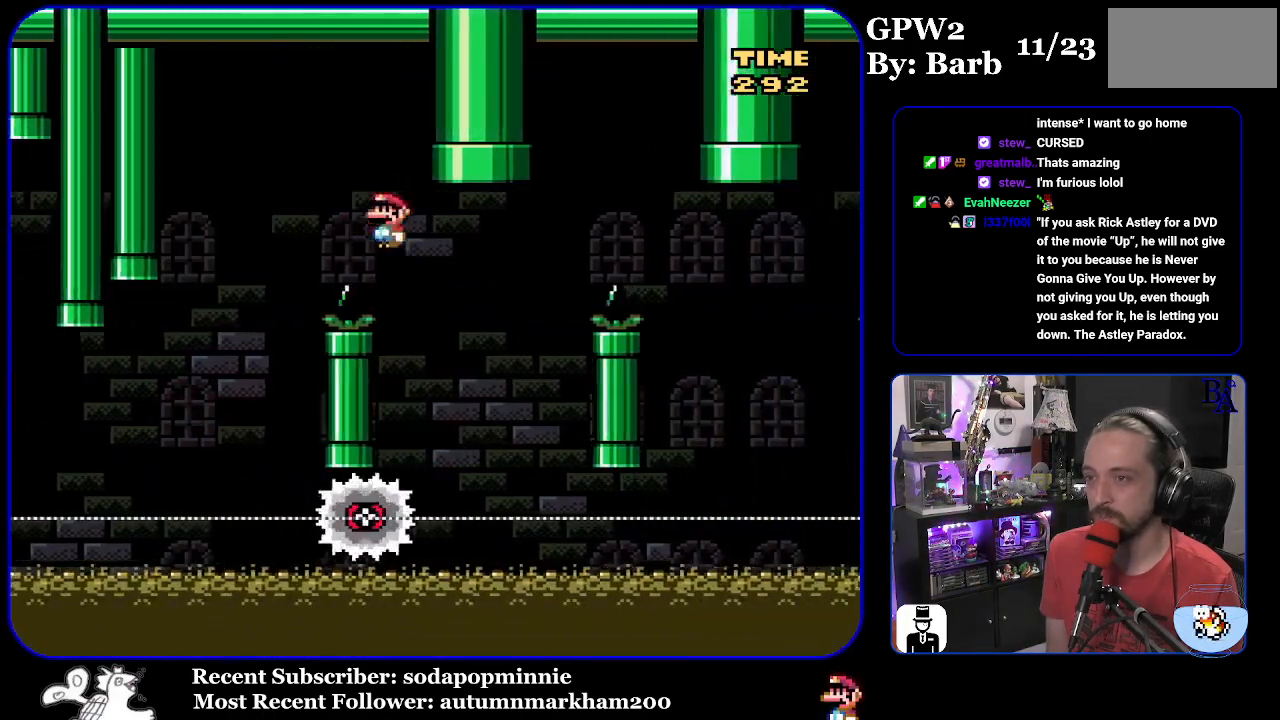
{"buttons": ["A", "X", "DPAD_RIGHT"], "events": [[117, "DPAD_RIGHT", "up"], [150, "DPAD_LEFT", "down"], [183, "A", "down"], [250, "DPAD_LEFT", "up"], [300, "DPAD_RIGHT", "down"]]}
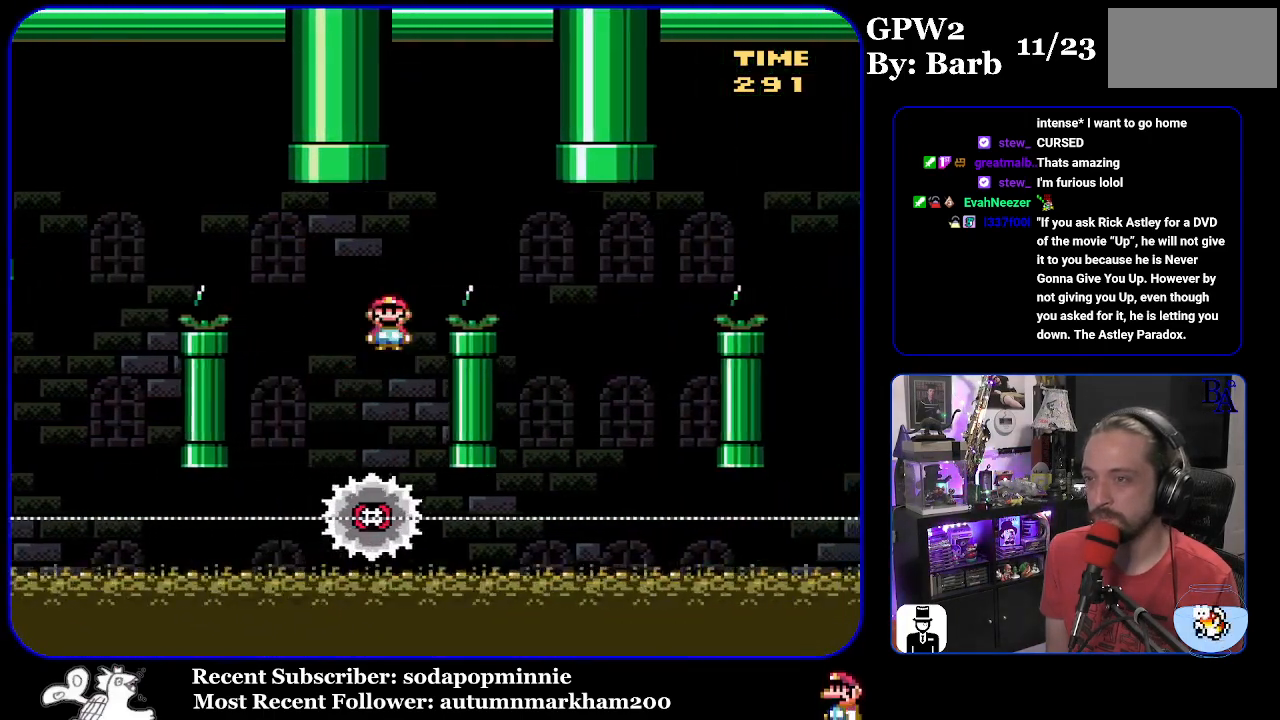
{"buttons": ["X", "DPAD_LEFT"], "events": [[250, "A", "up"], [400, "DPAD_RIGHT", "up"], [433, "DPAD_LEFT", "down"]]}
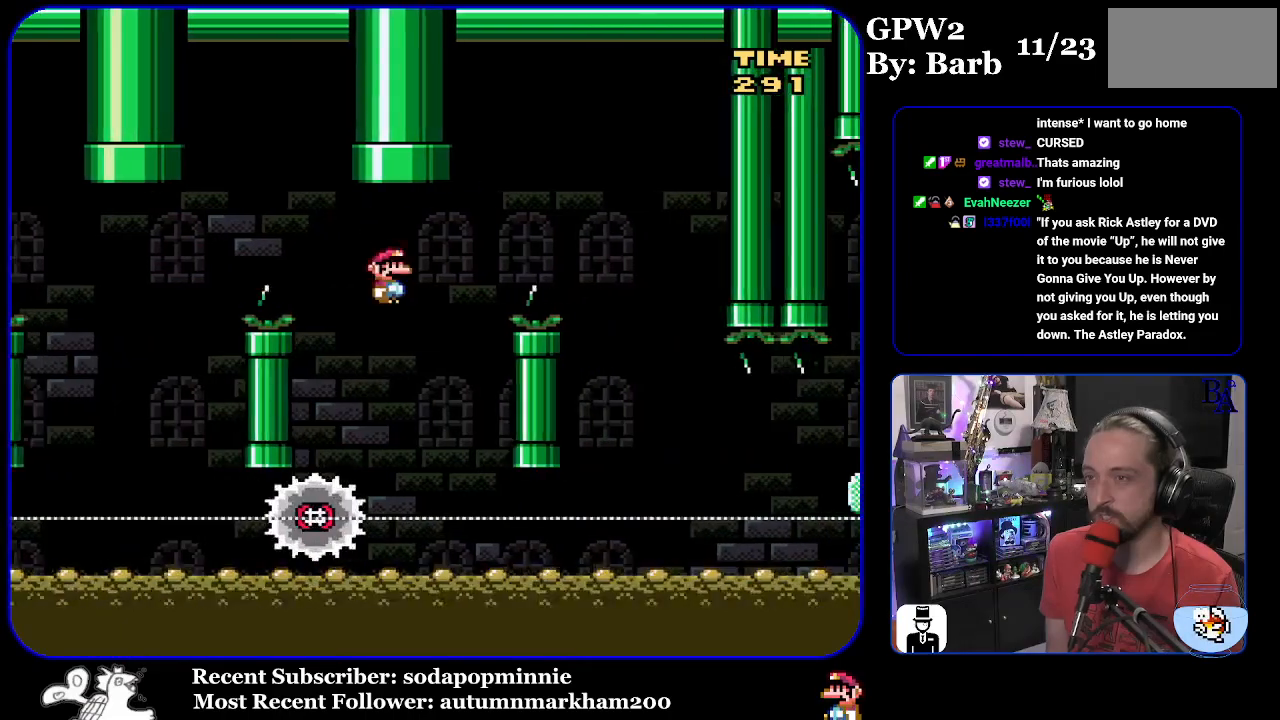
{"buttons": ["A", "X", "DPAD_RIGHT"], "events": [[33, "A", "down"], [83, "DPAD_LEFT", "up"], [183, "DPAD_RIGHT", "down"]]}
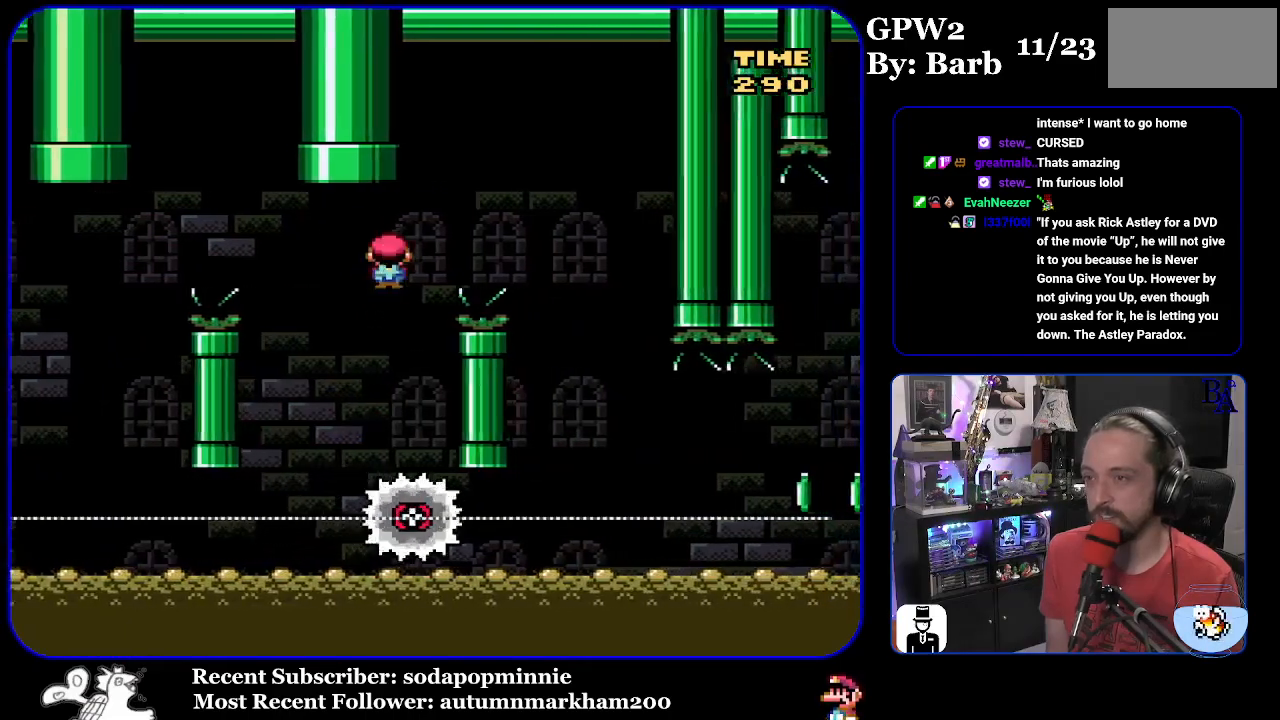
{"buttons": ["X", "DPAD_LEFT"], "events": [[283, "A", "up"], [433, "DPAD_RIGHT", "up"], [450, "DPAD_LEFT", "down"]]}
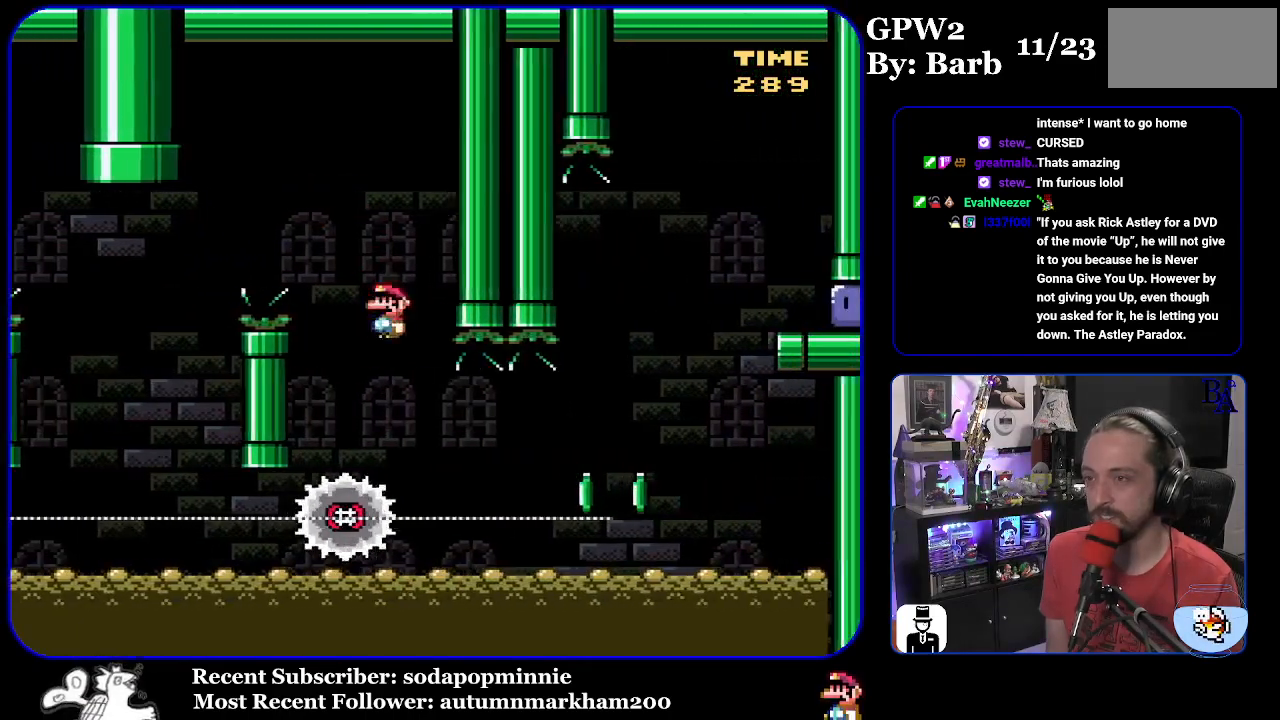
{"buttons": ["X", "DPAD_RIGHT"], "events": [[67, "DPAD_LEFT", "up"], [117, "DPAD_RIGHT", "down"]]}
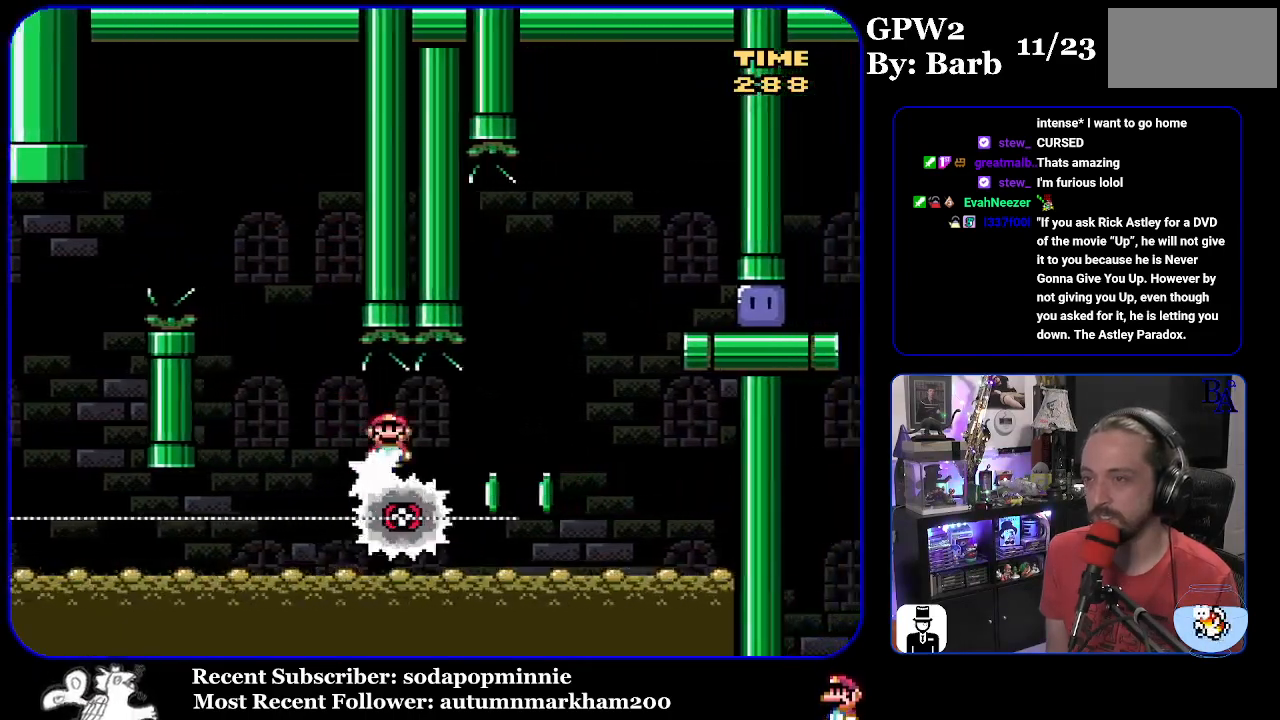
{"buttons": ["X", "DPAD_RIGHT"], "events": [[117, "A", "down"], [433, "A", "up"]]}
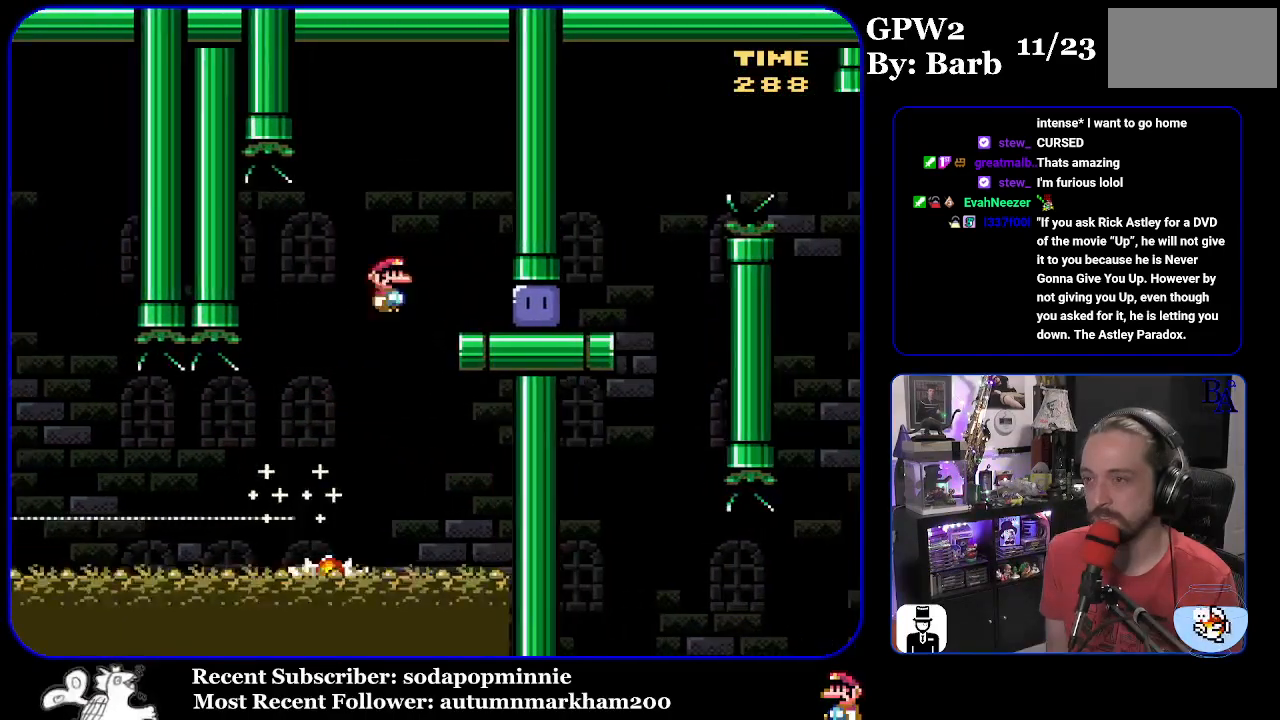
{"buttons": ["Y", "DPAD_RIGHT"], "events": [[133, "X", "up"], [350, "Y", "down"]]}
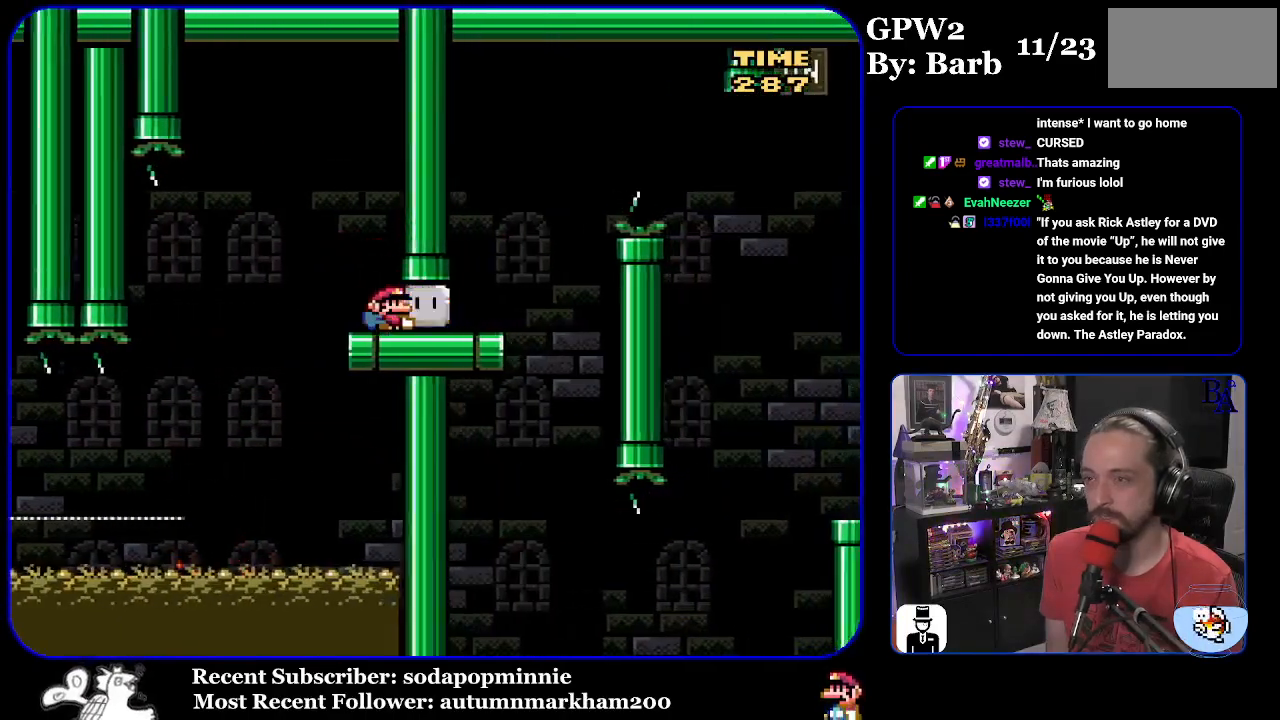
{"buttons": ["Y", "DPAD_UP", "DPAD_RIGHT"], "events": [[17, "DPAD_UP", "down"], [300, "B", "down"], [417, "B", "up"]]}
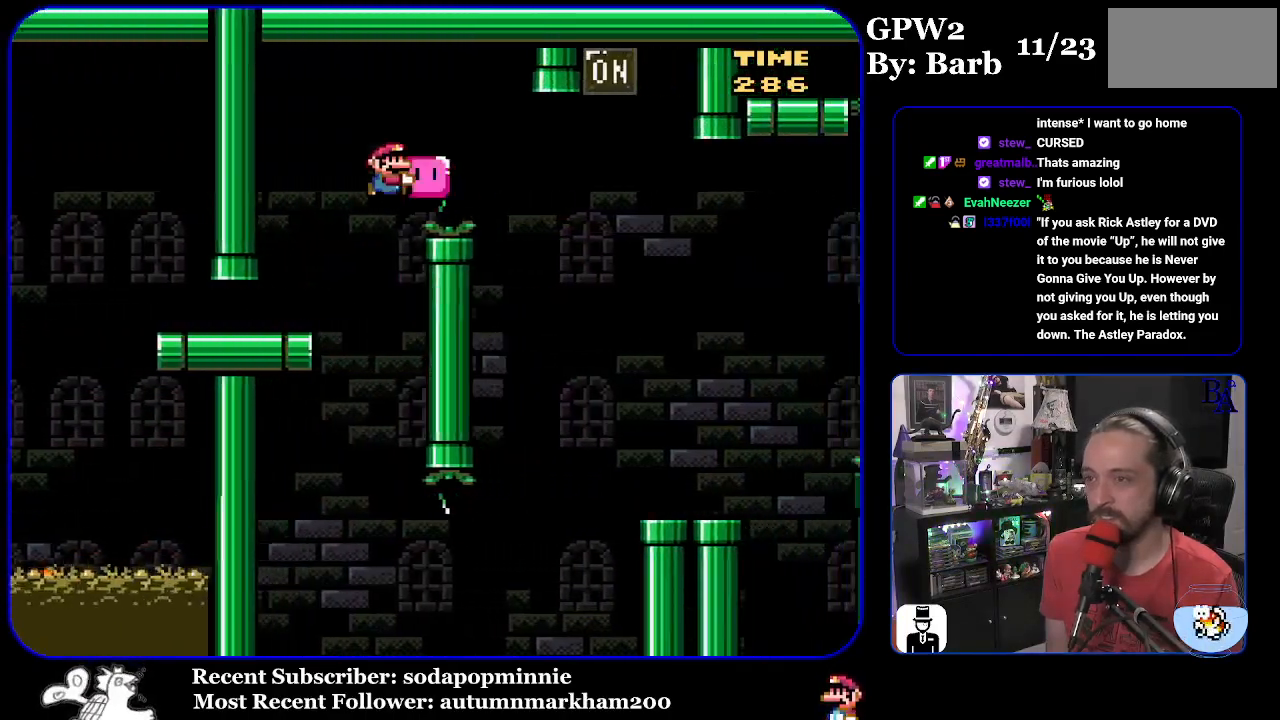
{"buttons": ["Y", "DPAD_UP", "DPAD_LEFT"], "events": [[67, "B", "down"], [367, "B", "up"], [400, "DPAD_UP", "up"], [400, "Y", "up"], [450, "DPAD_UP", "down"], [467, "DPAD_RIGHT", "up"], [467, "Y", "down"], [500, "DPAD_LEFT", "down"]]}
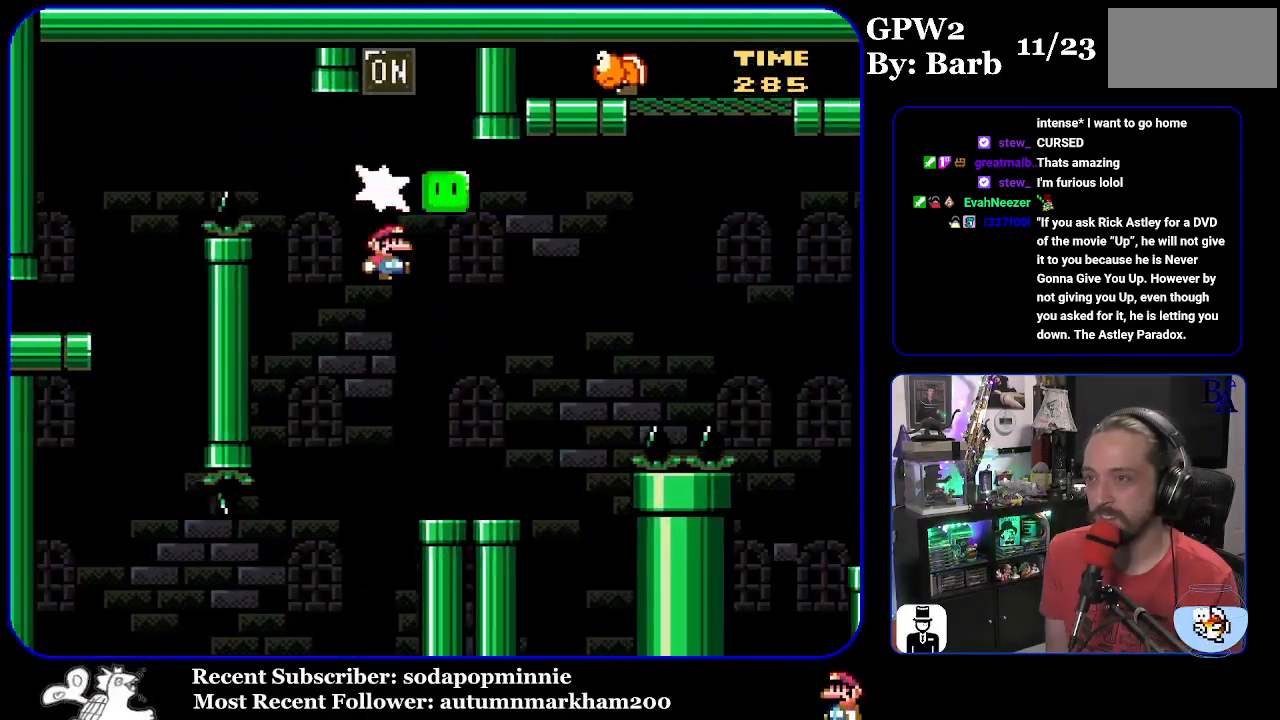
{"buttons": ["Y", "DPAD_UP", "DPAD_RIGHT"], "events": [[83, "DPAD_UP", "up"], [100, "DPAD_LEFT", "up"], [117, "DPAD_UP", "down"], [133, "DPAD_RIGHT", "down"]]}
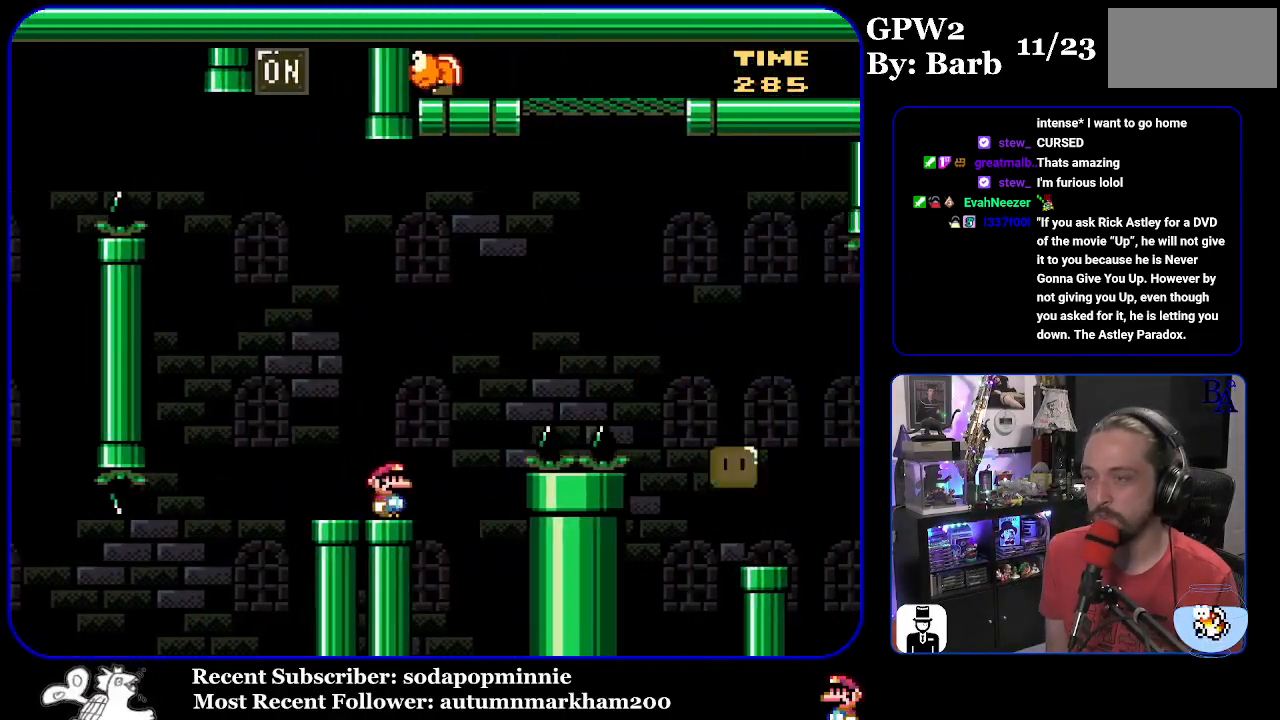
{"buttons": [], "events": [[150, "DPAD_UP", "up"], [200, "DPAD_RIGHT", "up"], [350, "Y", "up"], [383, "B", "down"], [433, "B", "up"], [450, "A", "down"], [500, "A", "up"]]}
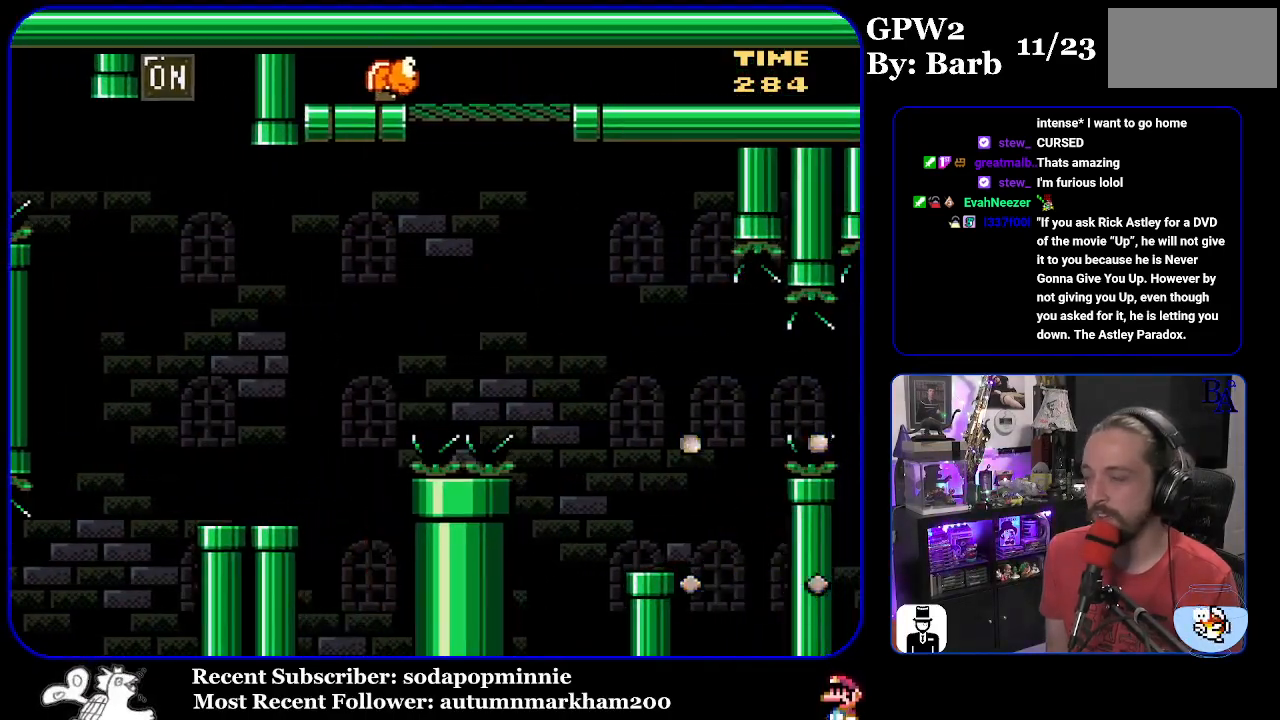
{"buttons": [], "events": [[50, "A", "down"], [150, "A", "up"], [233, "A", "down"], [300, "A", "up"], [383, "A", "down"], [450, "A", "up"]]}
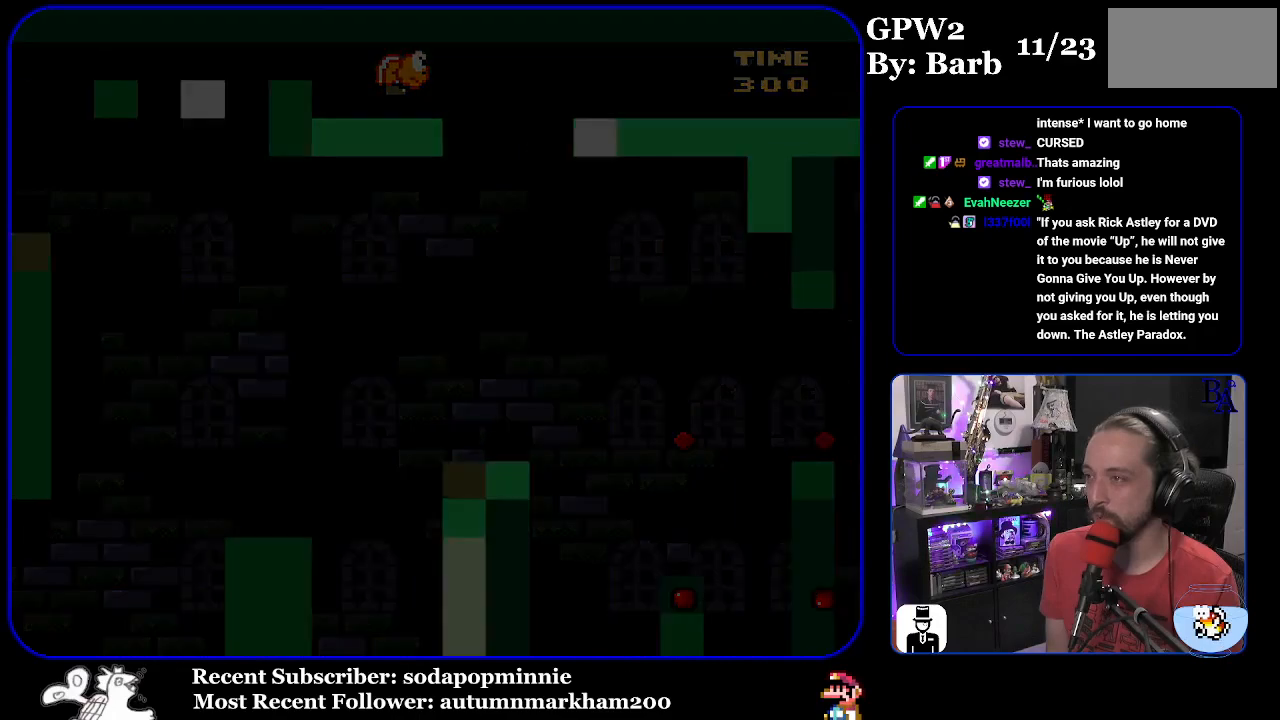
{"buttons": [], "events": [[17, "A", "down"], [100, "A", "up"]]}
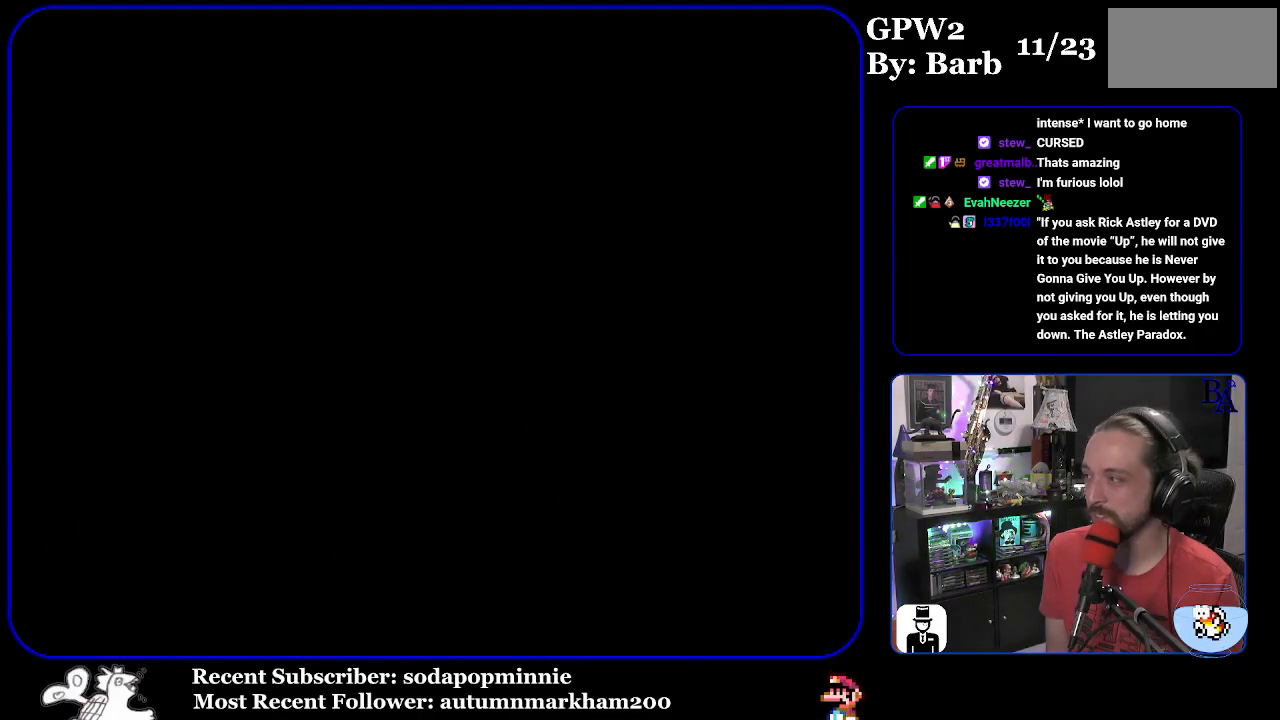
{"buttons": [], "events": []}
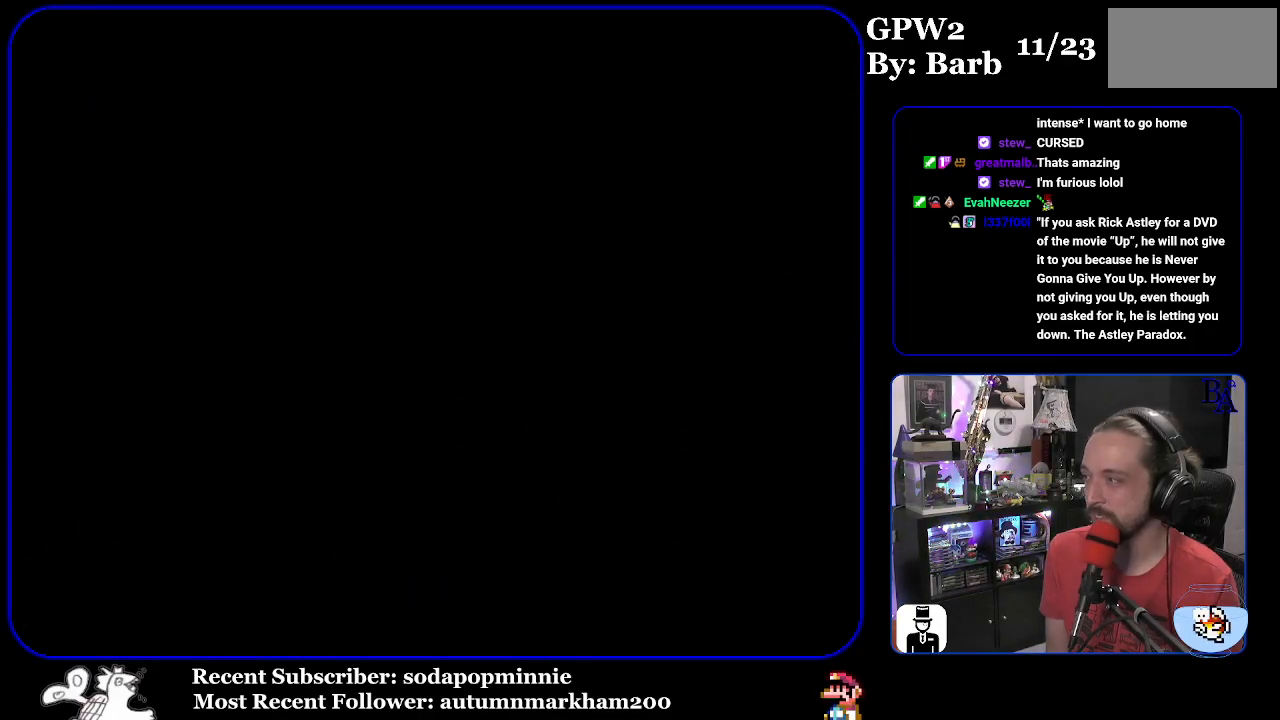
{"buttons": [], "events": []}
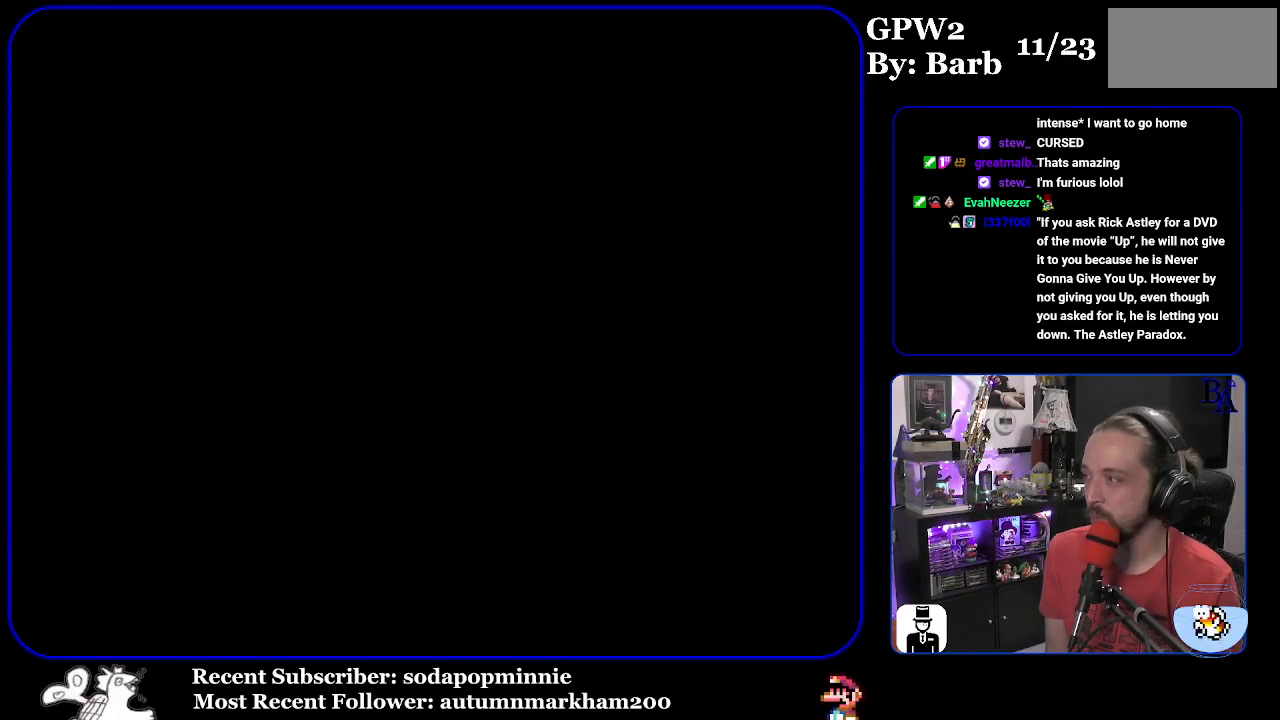
{"buttons": [], "events": []}
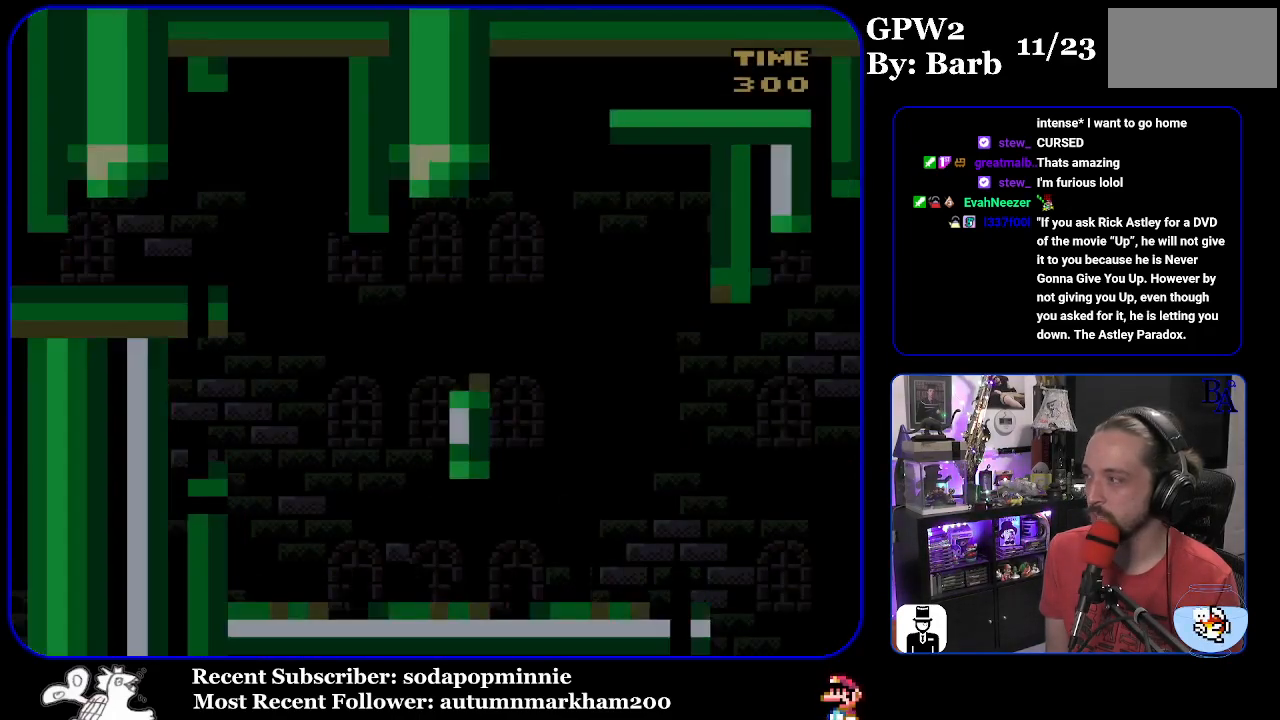
{"buttons": [], "events": []}
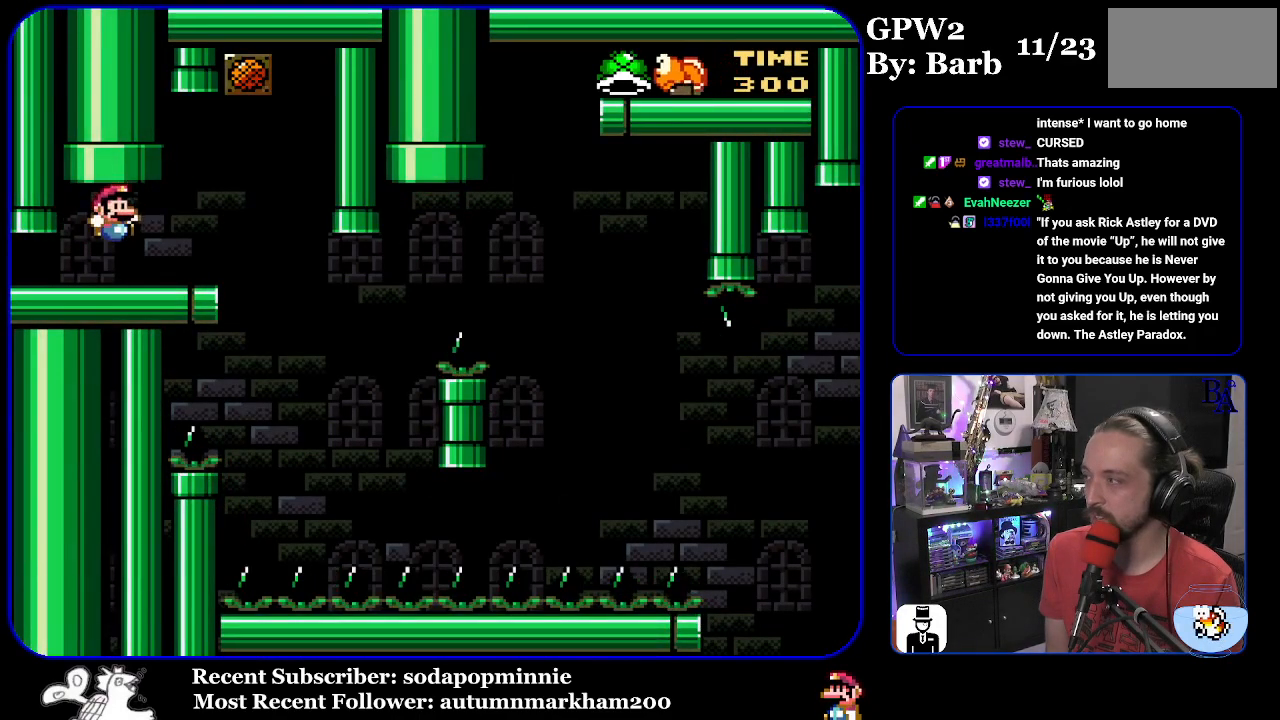
{"buttons": [], "events": [[50, "START", "down"], [433, "START", "up"]]}